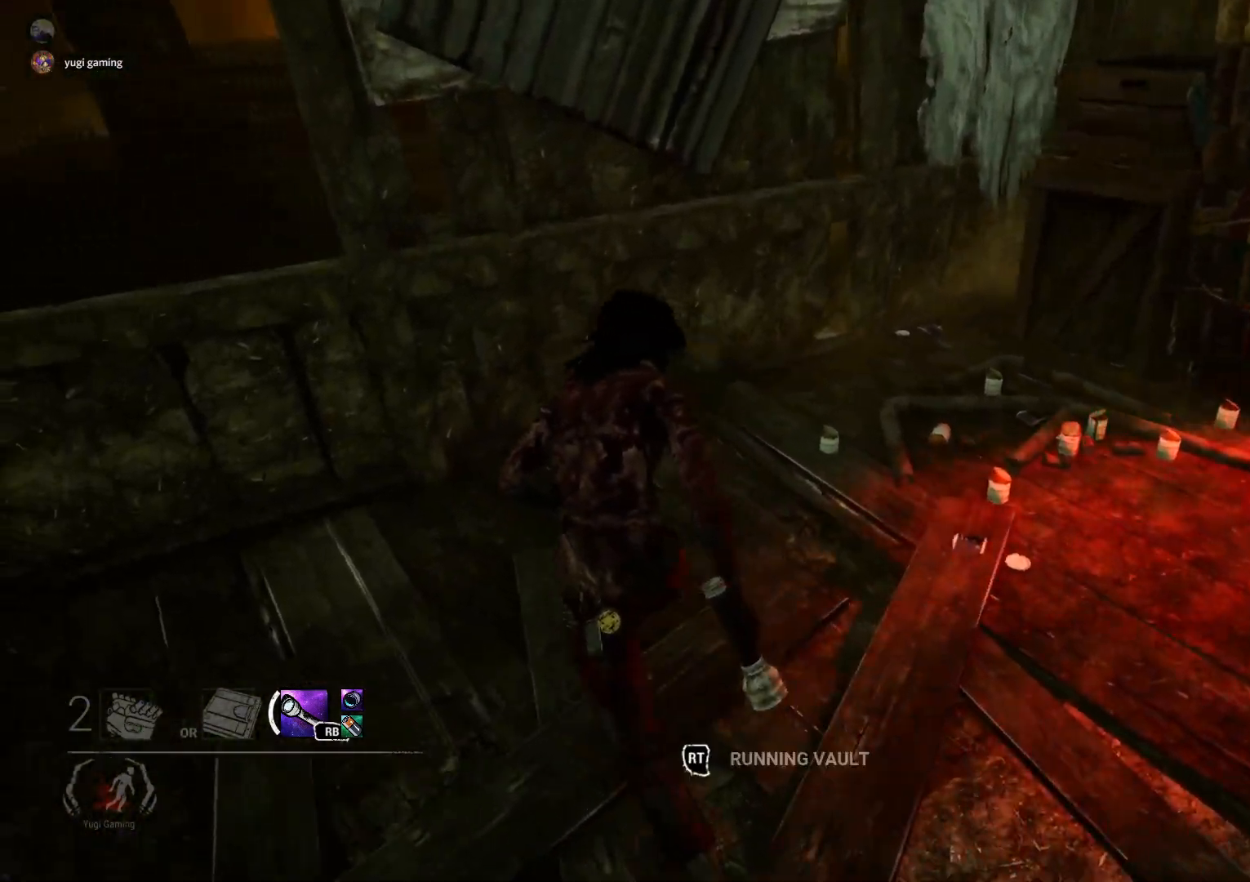
Gameplay with a controller (Xbox layout); each line is a JSON object with the inputs held at the frame after it. "events" lists button and stick changes between this image and that frame as [ms after this image, input, new state], when the widget could be followed in between.
{"buttons": ["L2"], "left_stick": "up-left", "right_stick": "down-right", "events": [[117, "left_stick", "down-left"], [117, "right_stick", "down-right"], [233, "left_stick", "down-right"], [333, "left_stick", "up-right"], [500, "left_stick", "up-left"]]}
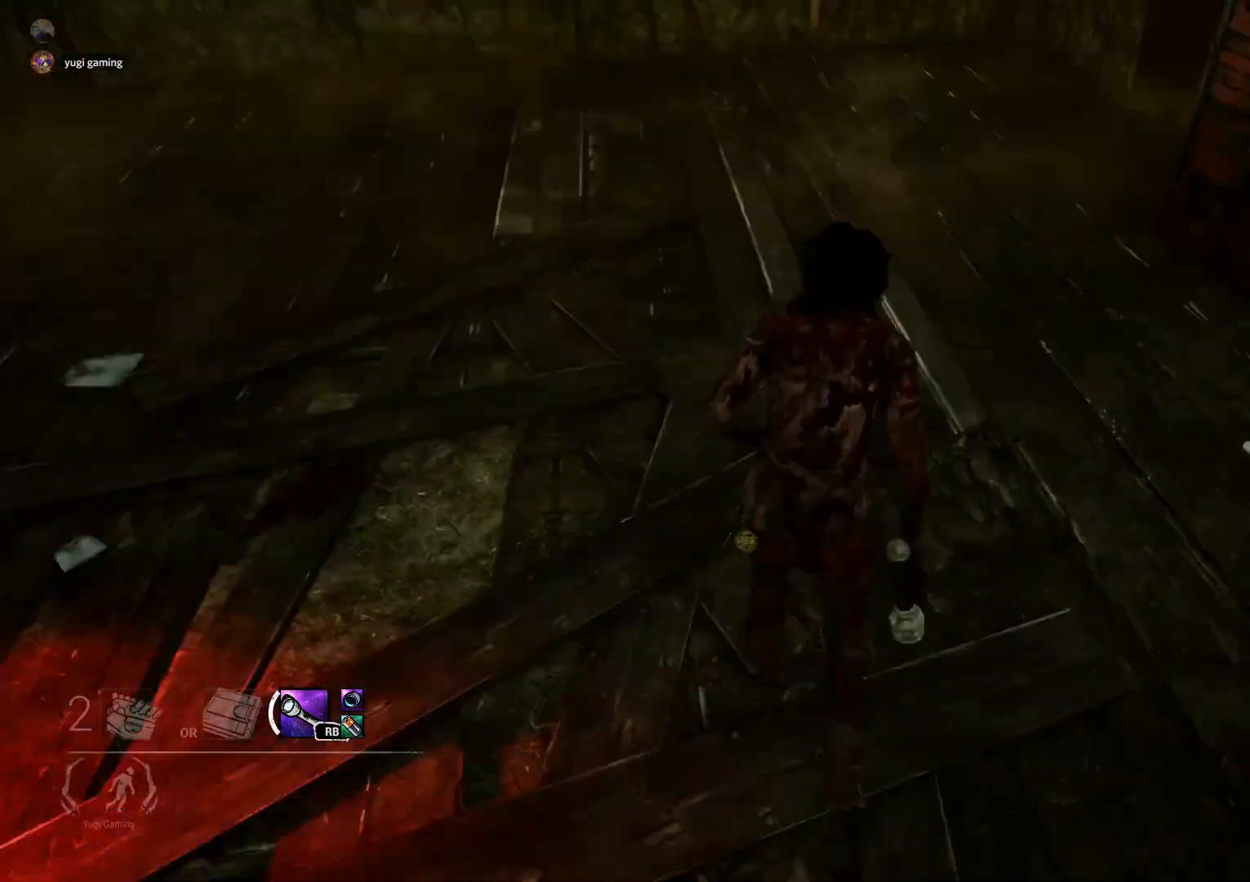
{"buttons": ["L2"], "left_stick": "up-right", "right_stick": "center", "events": [[117, "left_stick", "down-left"], [217, "left_stick", "down-right"], [333, "left_stick", "up-right"], [400, "right_stick", "center"]]}
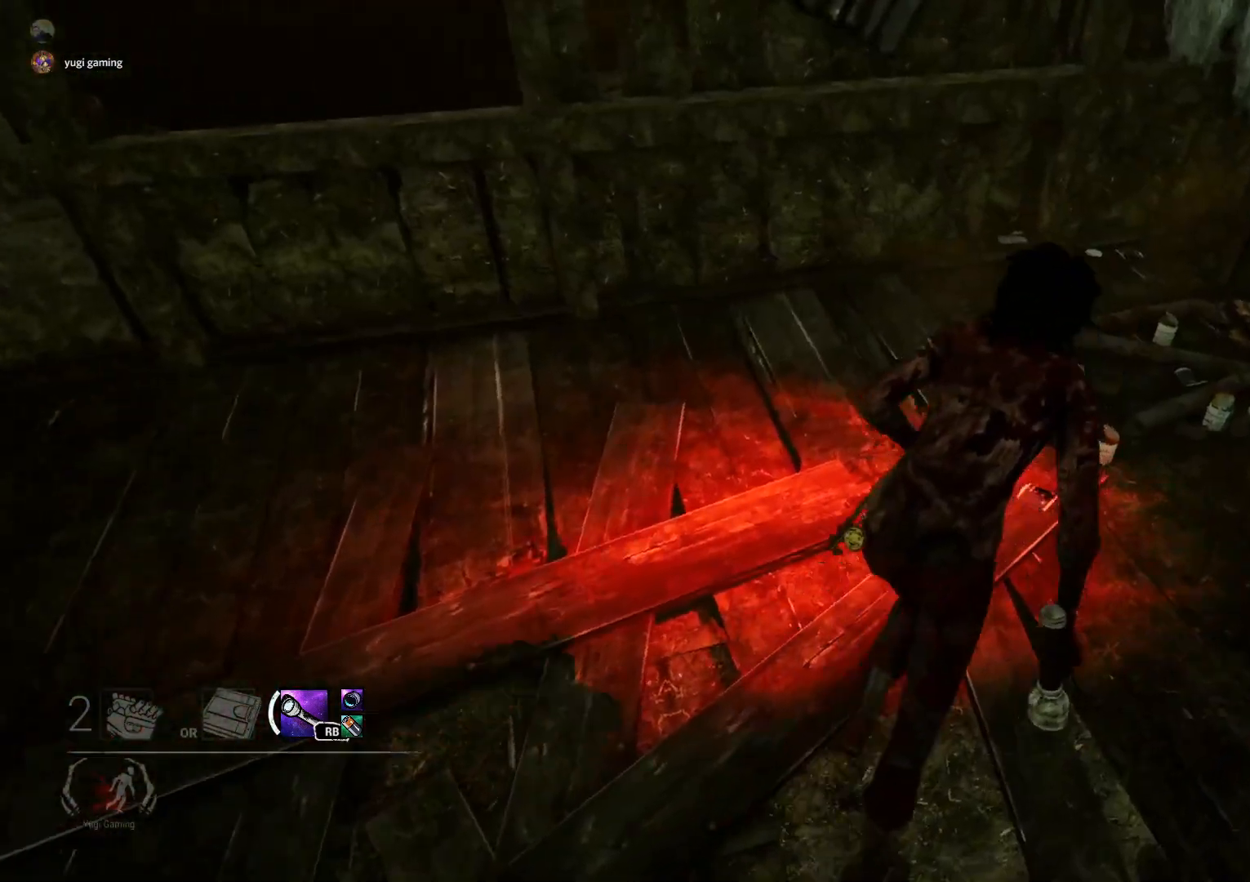
{"buttons": ["L2"], "left_stick": "right", "right_stick": "center", "events": [[467, "left_stick", "right"]]}
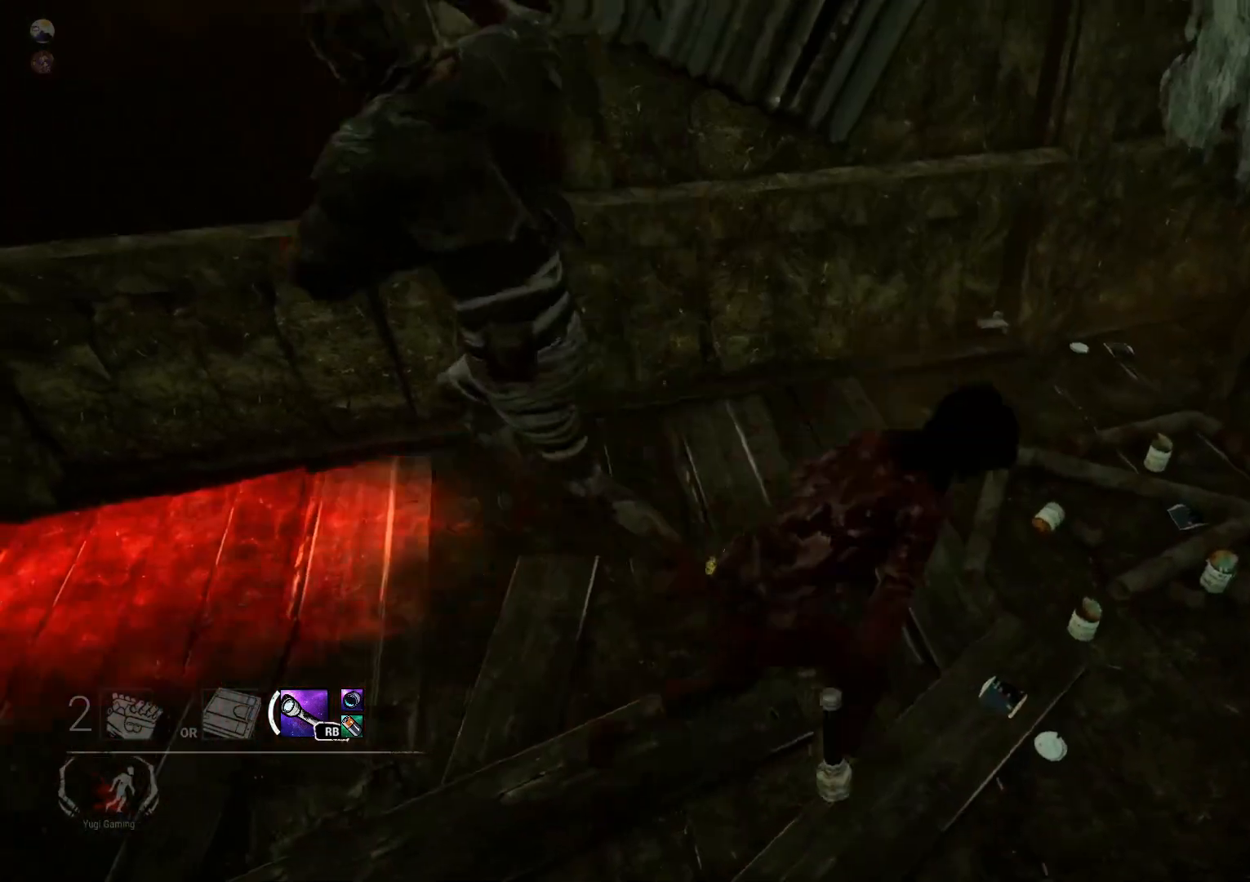
{"buttons": ["L2"], "left_stick": "right", "right_stick": "center", "events": [[300, "right_stick", "right"], [383, "right_stick", "center"]]}
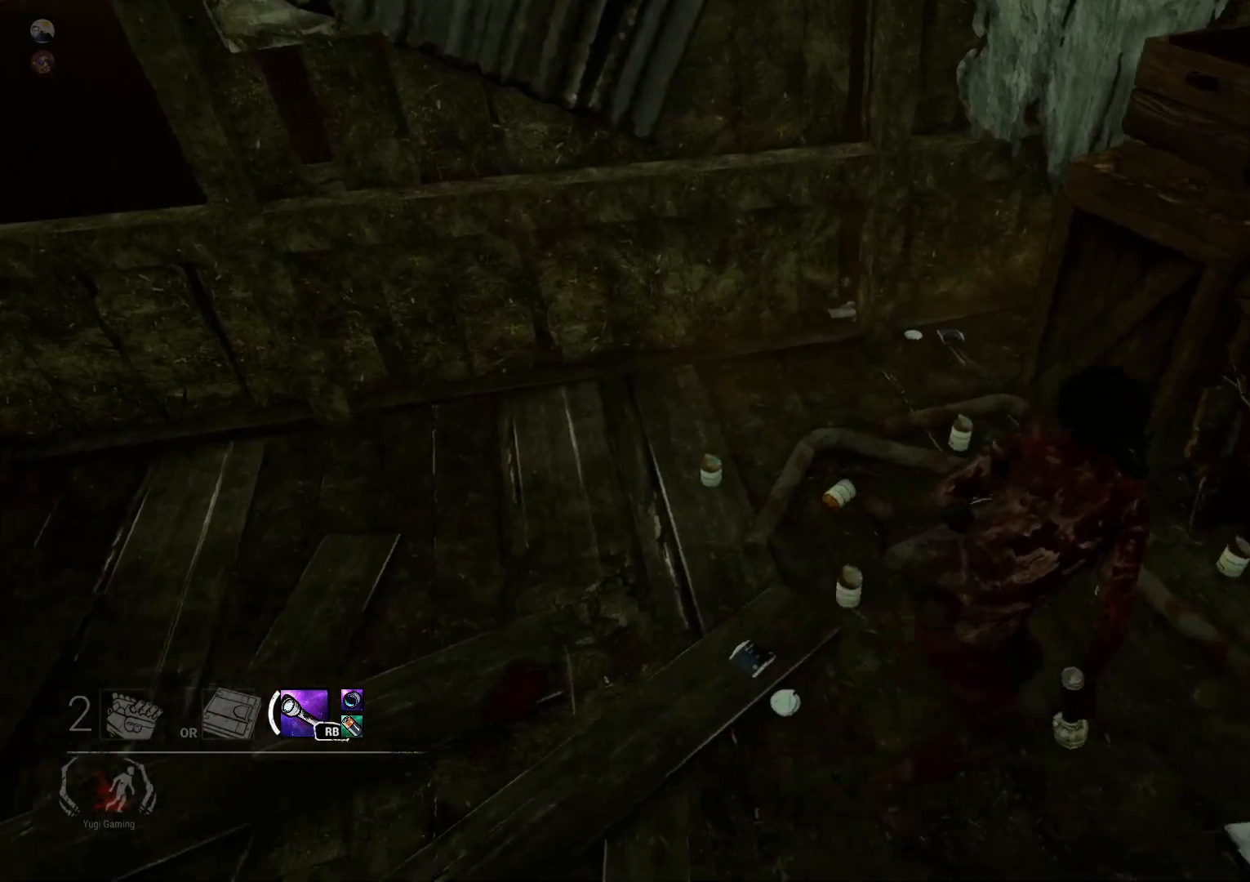
{"buttons": ["L2"], "left_stick": "right", "right_stick": "up-left", "events": [[317, "right_stick", "left"], [383, "right_stick", "up-left"]]}
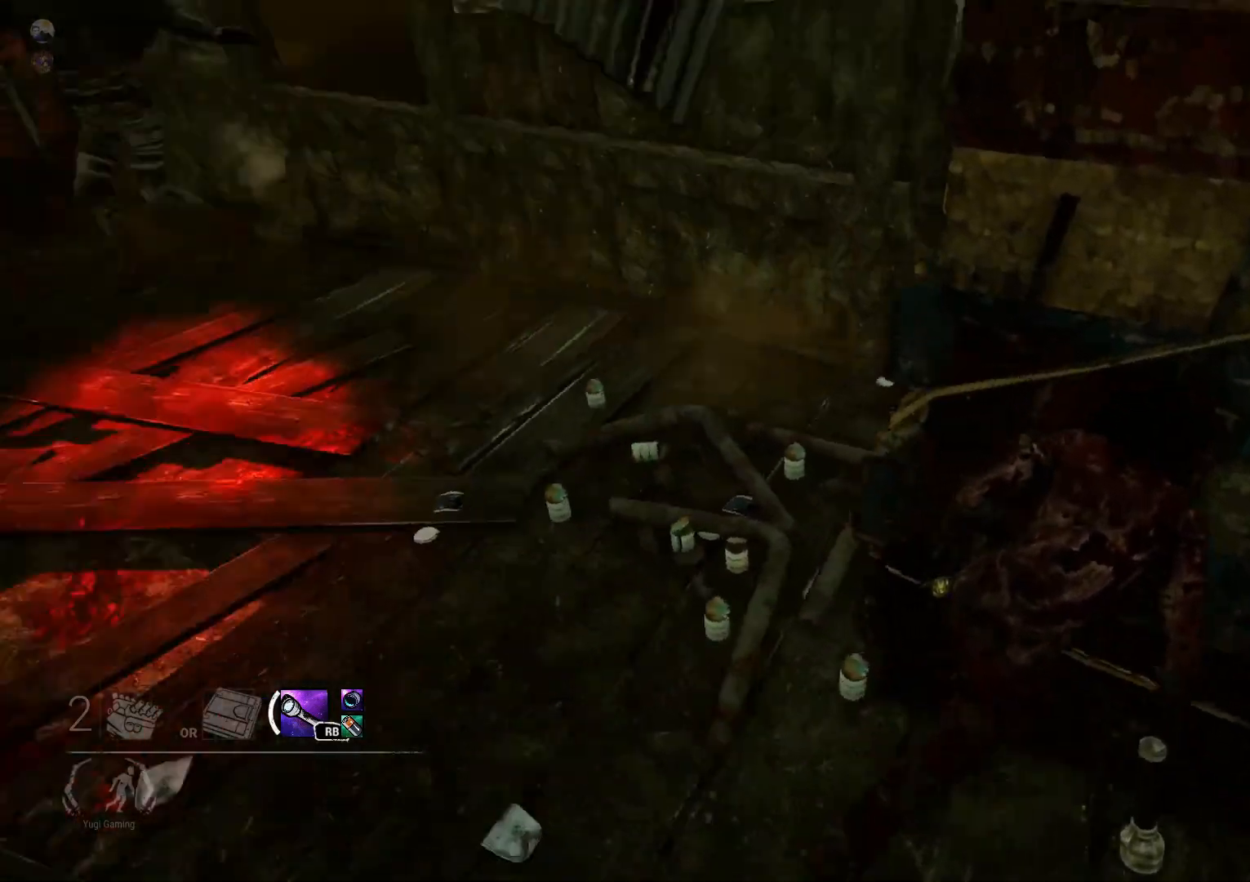
{"buttons": ["L2"], "left_stick": "down-right", "right_stick": "center", "events": [[167, "left_stick", "down-right"], [167, "right_stick", "center"]]}
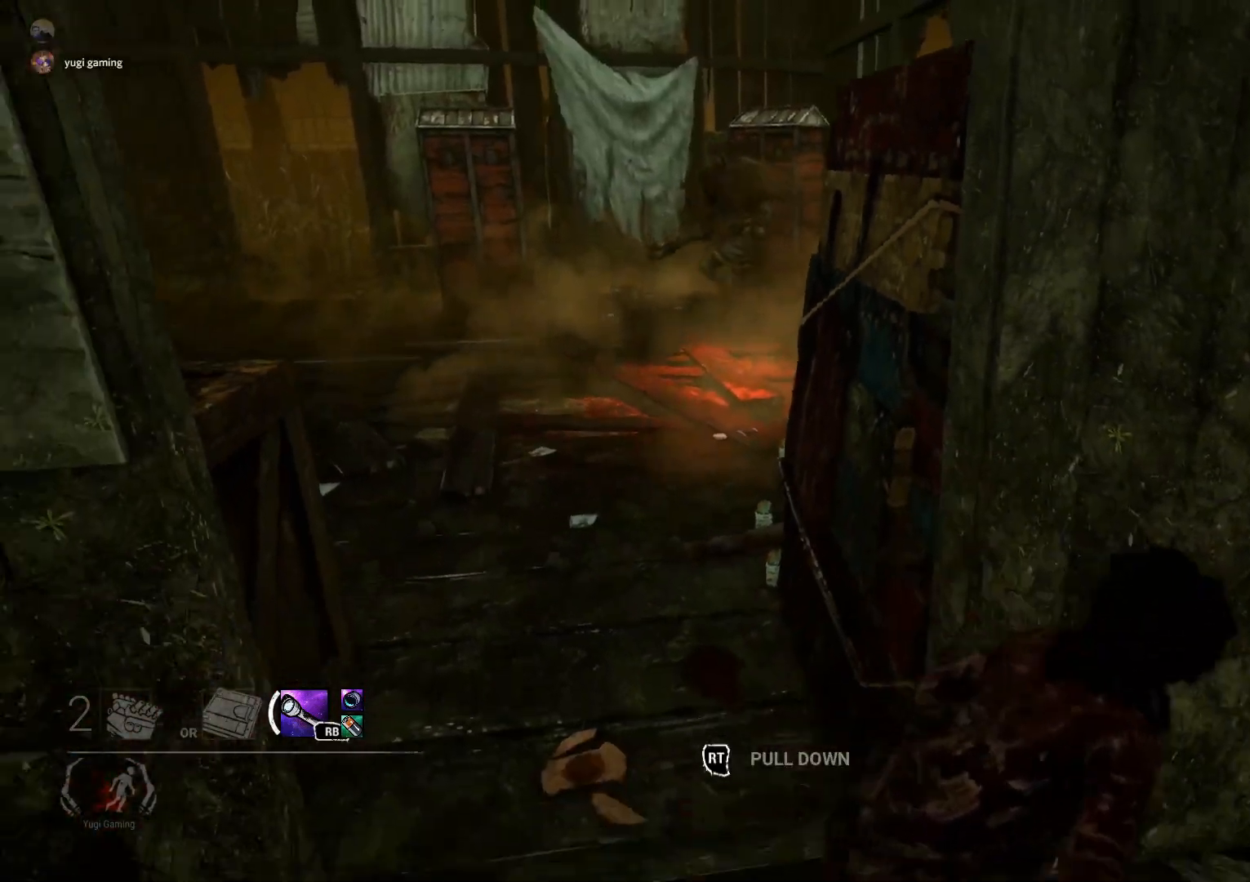
{"buttons": ["L2"], "left_stick": "up-right", "right_stick": "center", "events": [[17, "left_stick", "right"], [250, "left_stick", "up-right"]]}
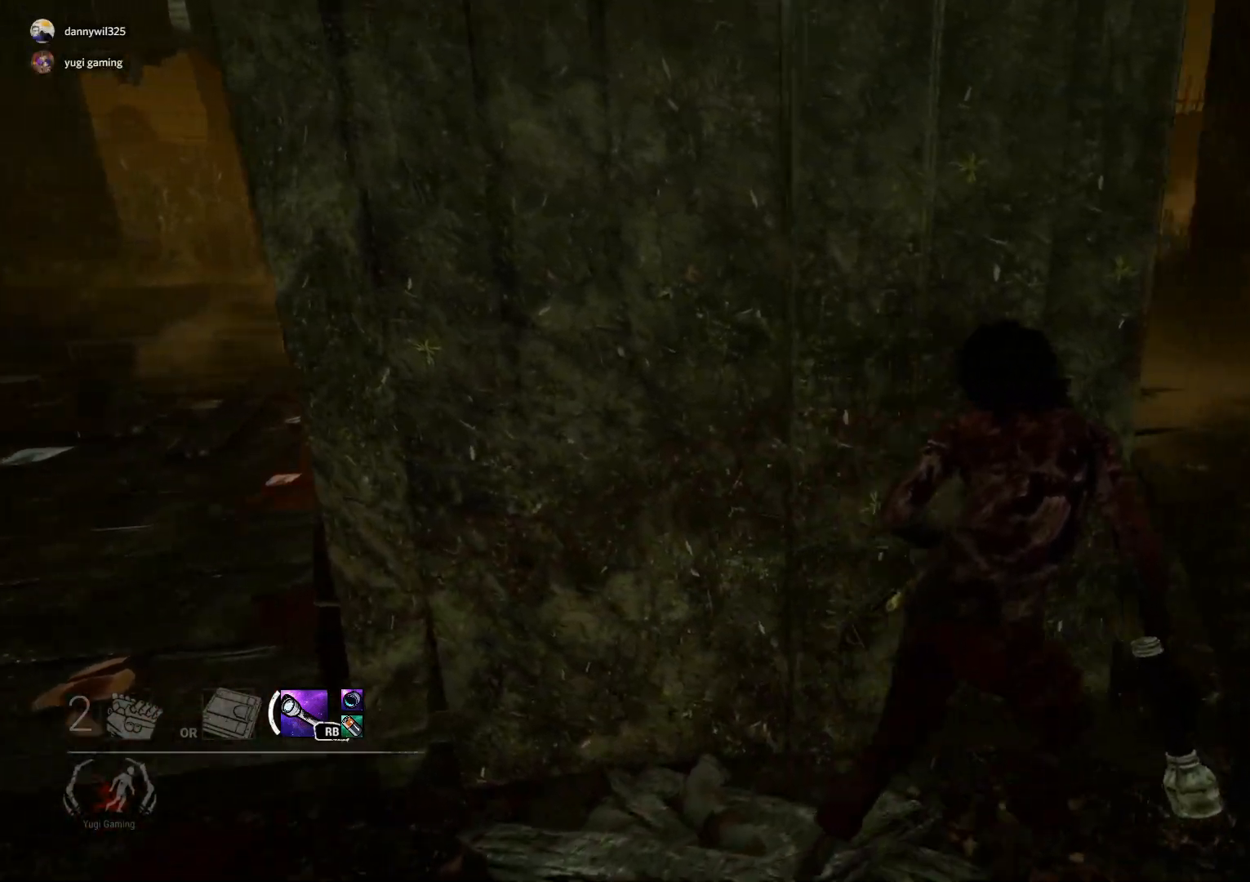
{"buttons": ["L2"], "left_stick": "up", "right_stick": "center", "events": [[283, "right_stick", "left"], [450, "right_stick", "center"], [467, "left_stick", "up"]]}
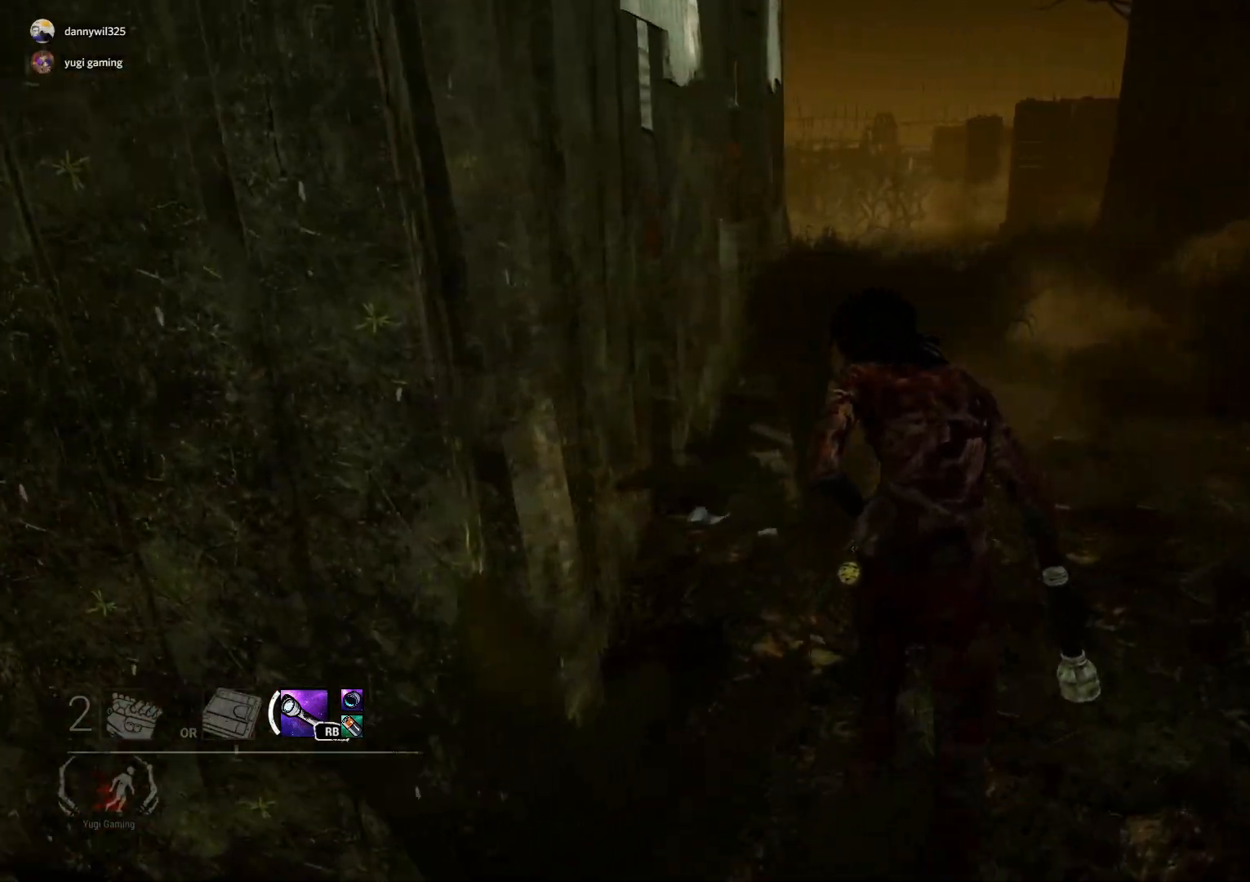
{"buttons": ["L2"], "left_stick": "up-right", "right_stick": "left", "events": [[150, "right_stick", "left"], [317, "right_stick", "center"], [417, "left_stick", "up-right"], [467, "right_stick", "left"]]}
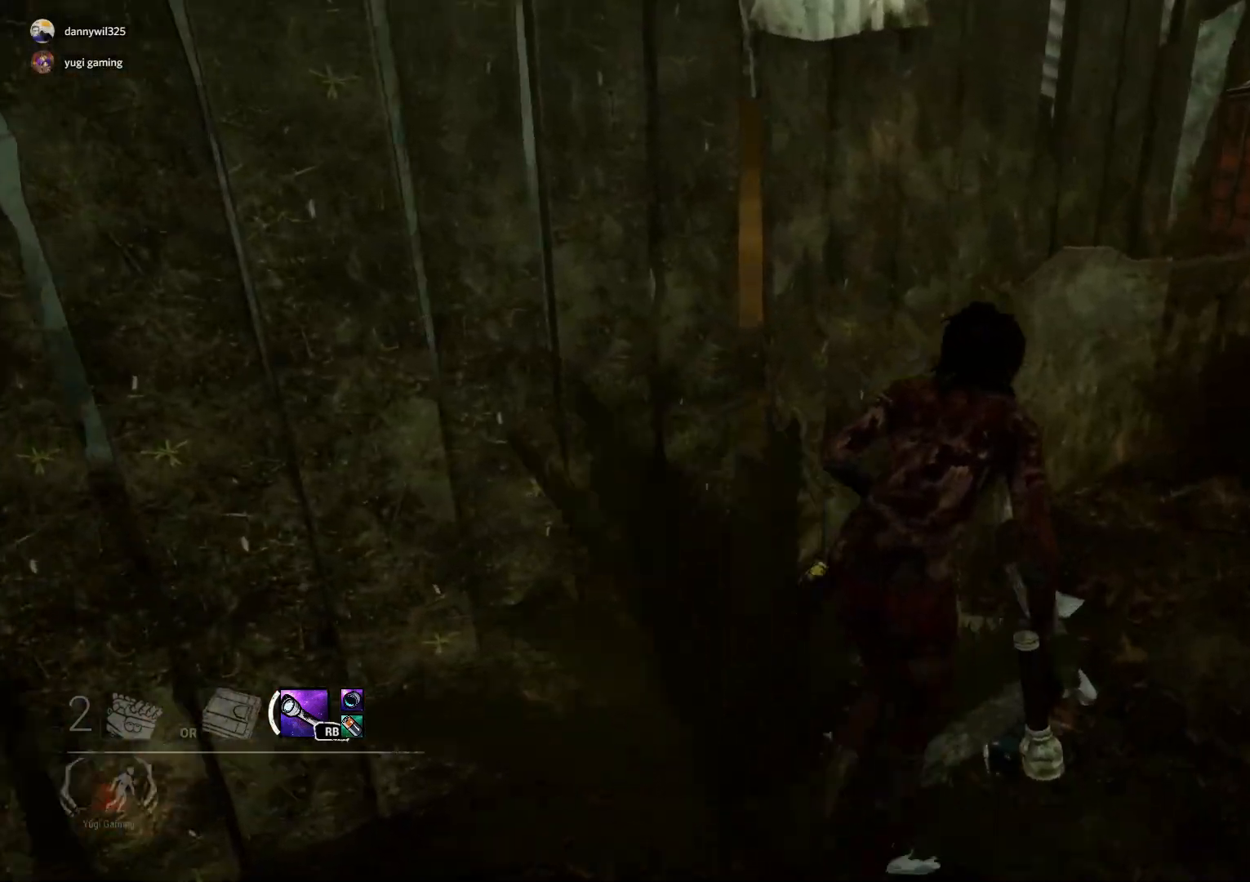
{"buttons": ["L2"], "left_stick": "down-right", "right_stick": "left", "events": [[183, "left_stick", "right"], [183, "right_stick", "center"], [283, "left_stick", "down-right"], [367, "right_stick", "left"]]}
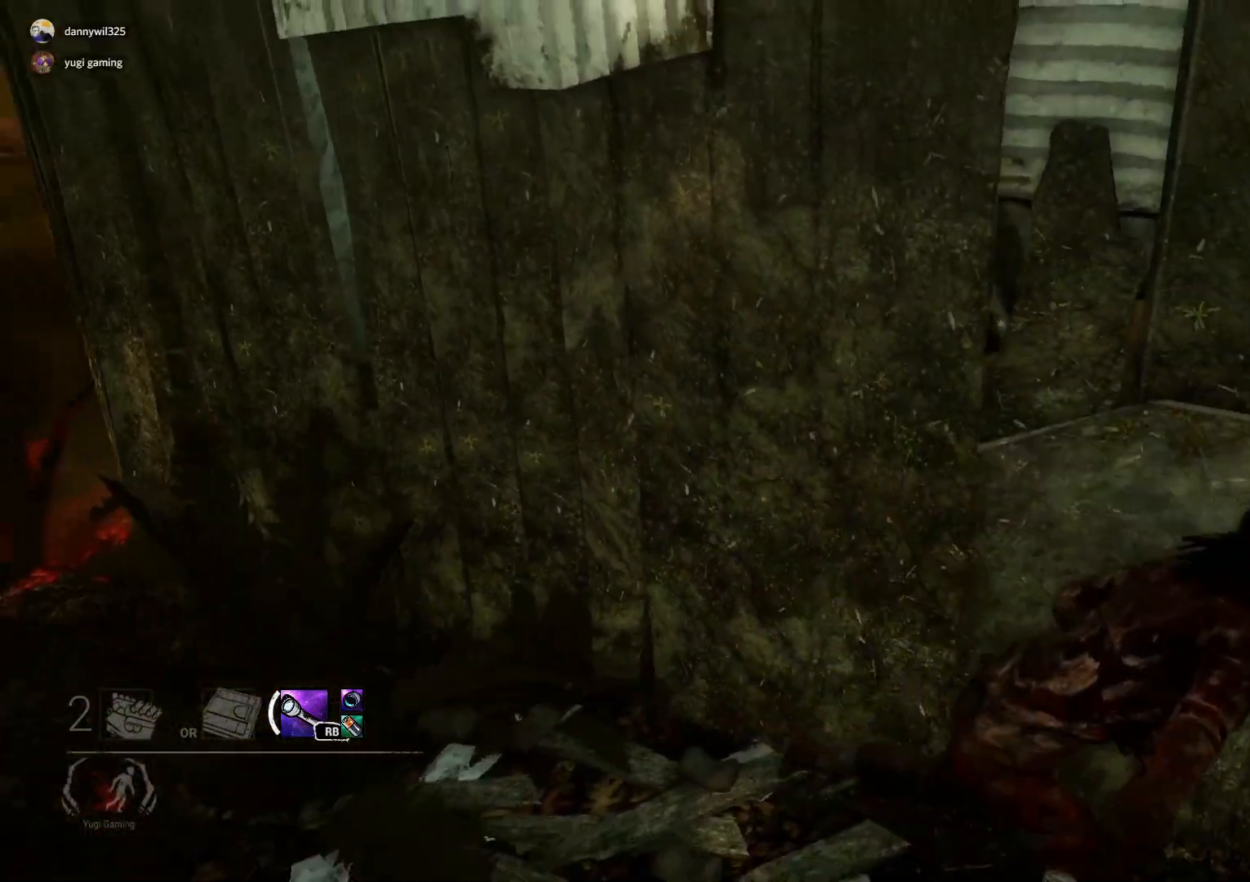
{"buttons": ["L2"], "left_stick": "down-right", "right_stick": "center", "events": [[50, "right_stick", "center"], [217, "right_stick", "left"], [417, "right_stick", "center"]]}
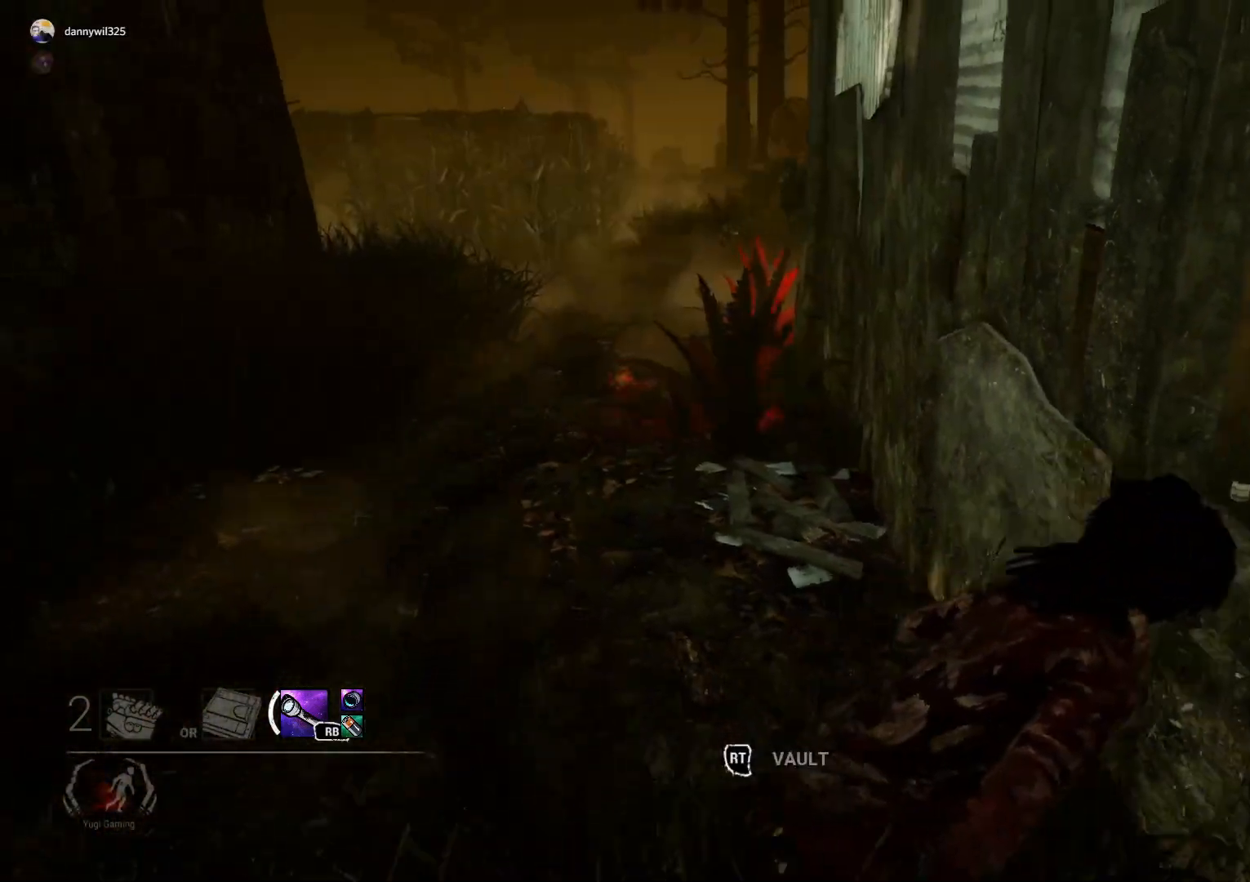
{"buttons": ["L2"], "left_stick": "down", "right_stick": "center", "events": [[233, "left_stick", "down"]]}
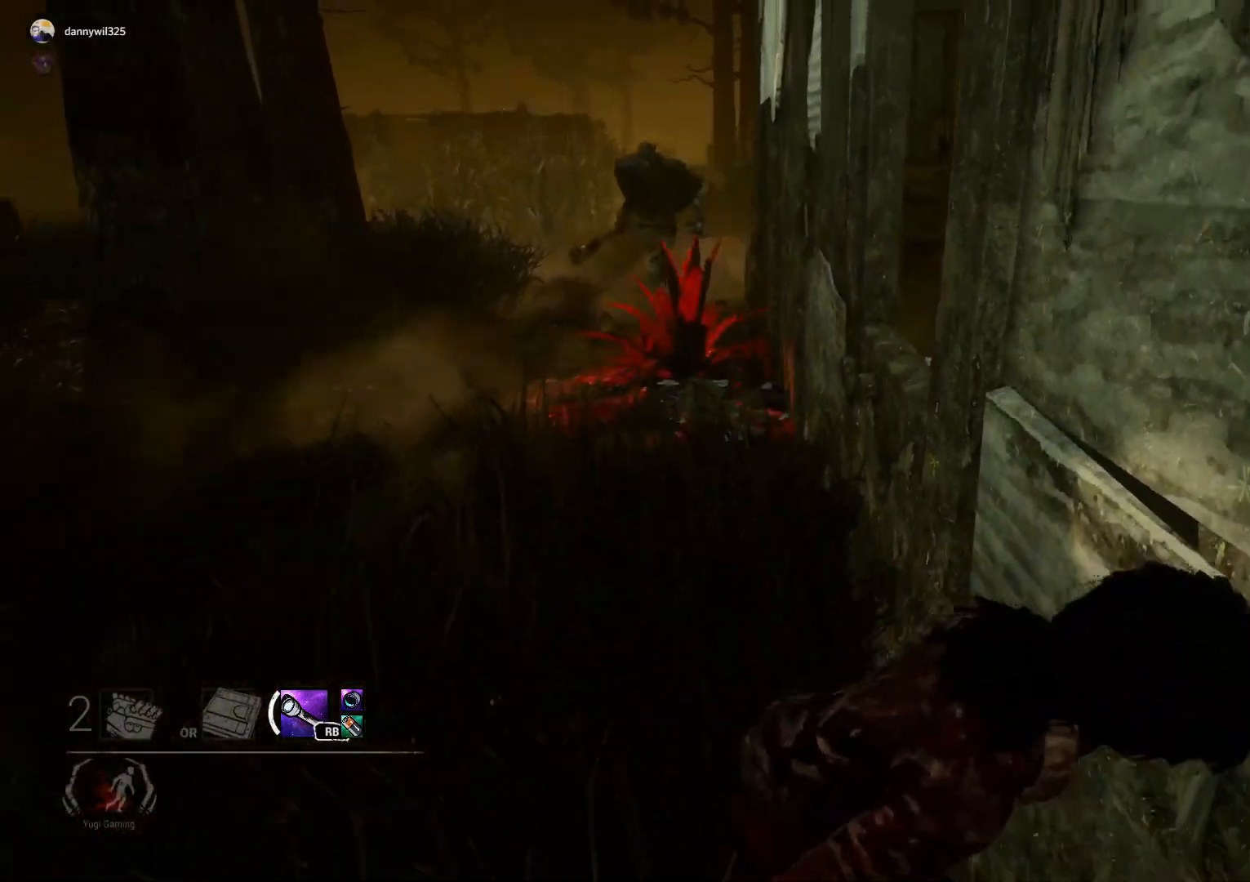
{"buttons": ["L2"], "left_stick": "down-right", "right_stick": "down-right", "events": [[383, "left_stick", "down-right"], [450, "right_stick", "down-right"]]}
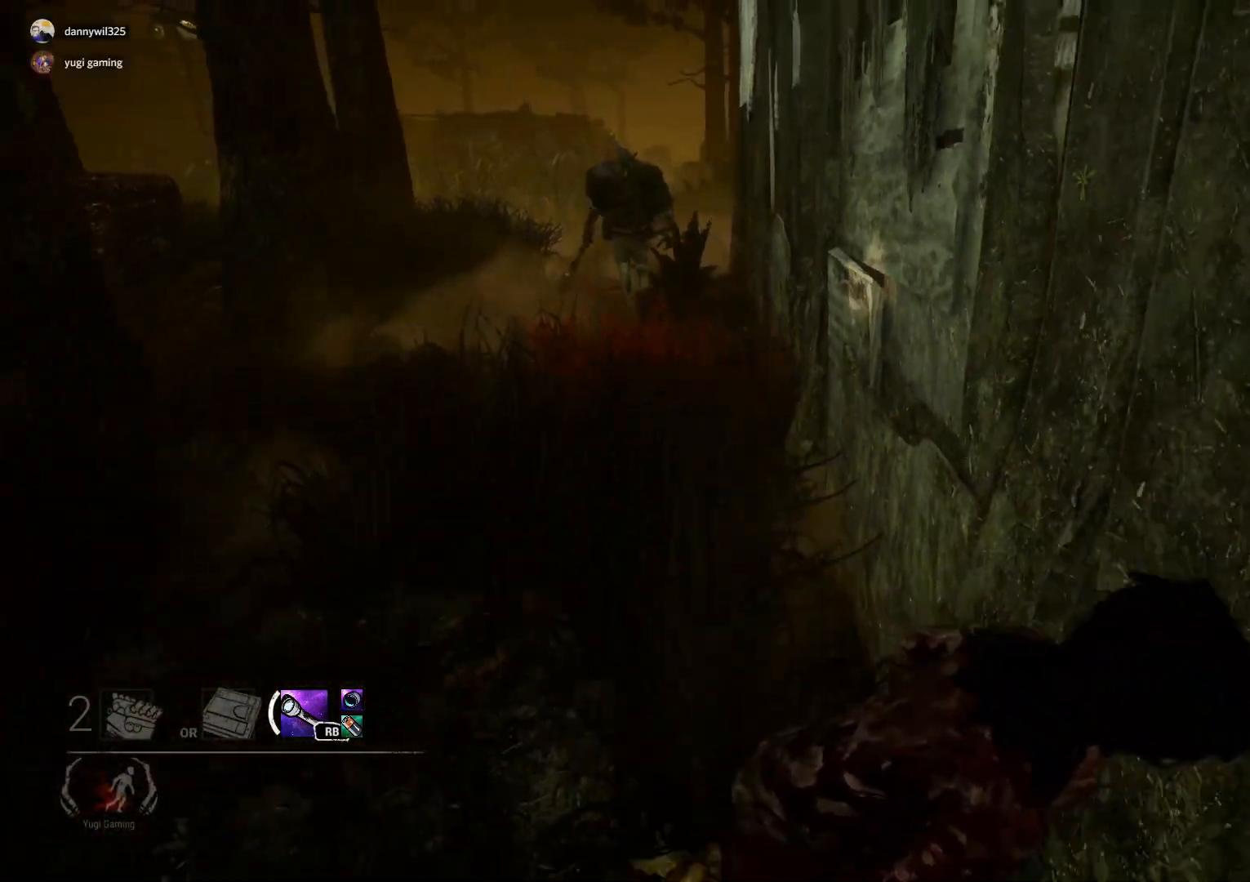
{"buttons": ["L2"], "left_stick": "down-right", "right_stick": "center", "events": [[100, "right_stick", "center"]]}
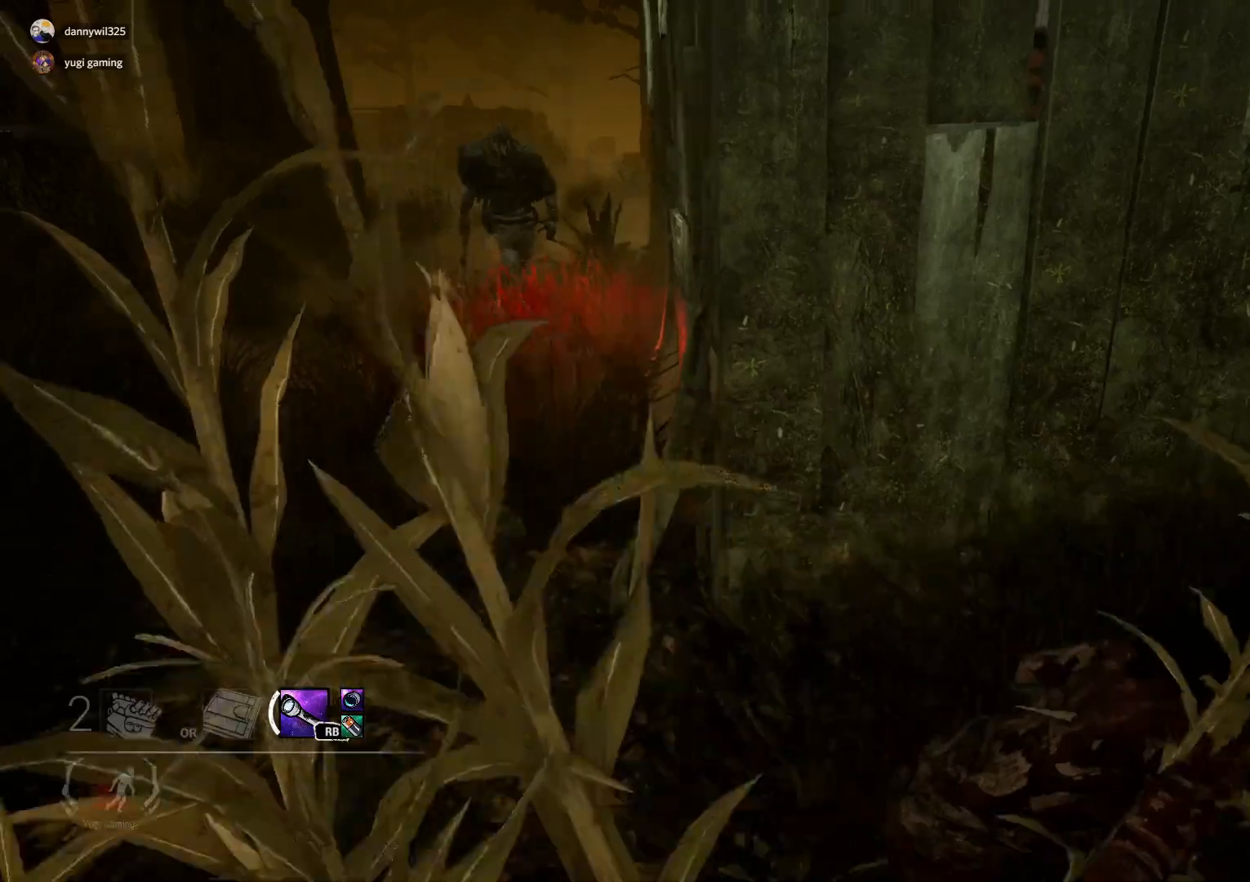
{"buttons": ["L2"], "left_stick": "down-right", "right_stick": "down-left", "events": [[83, "right_stick", "down-left"], [100, "left_stick", "right"], [183, "right_stick", "center"], [400, "left_stick", "down-right"], [433, "right_stick", "down-left"]]}
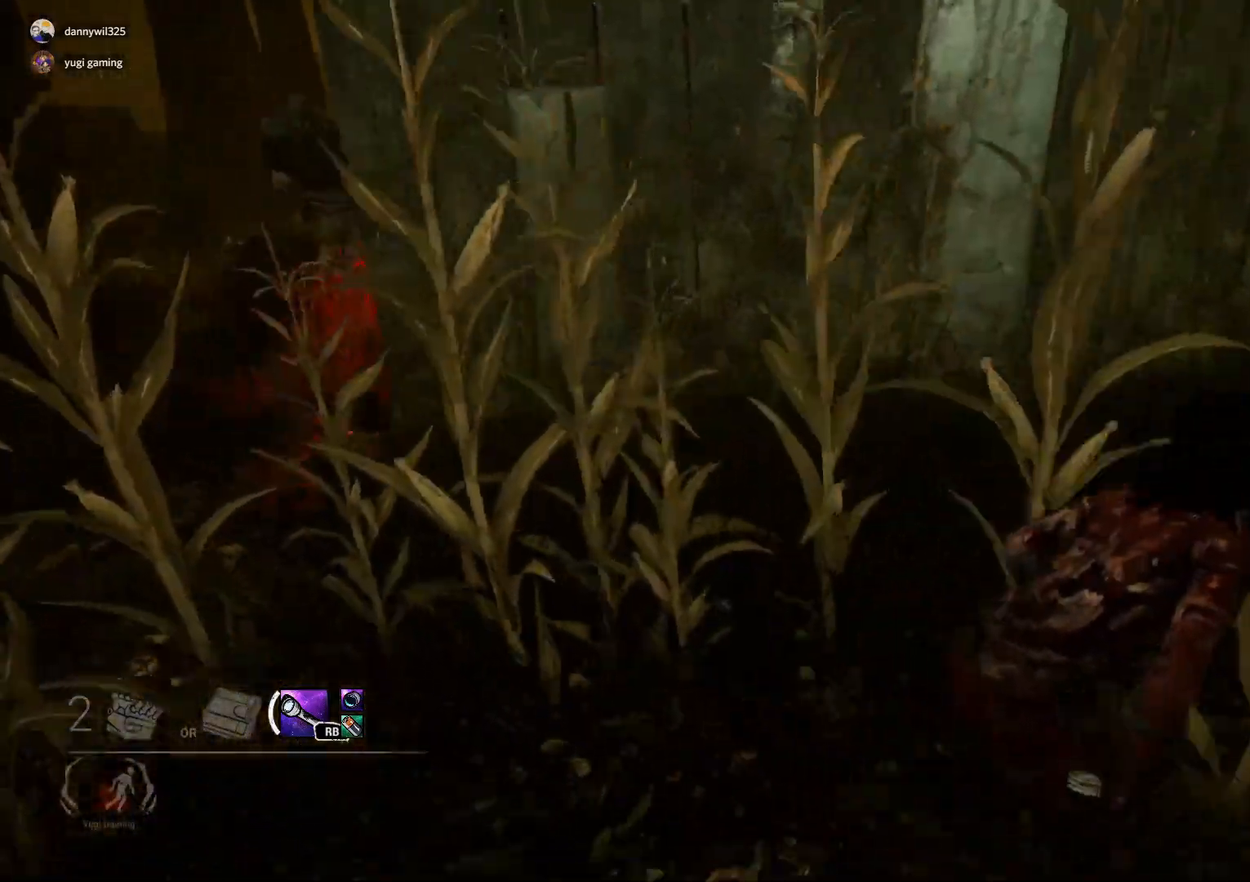
{"buttons": ["L2"], "left_stick": "right", "right_stick": "center", "events": [[67, "right_stick", "center"], [83, "left_stick", "right"]]}
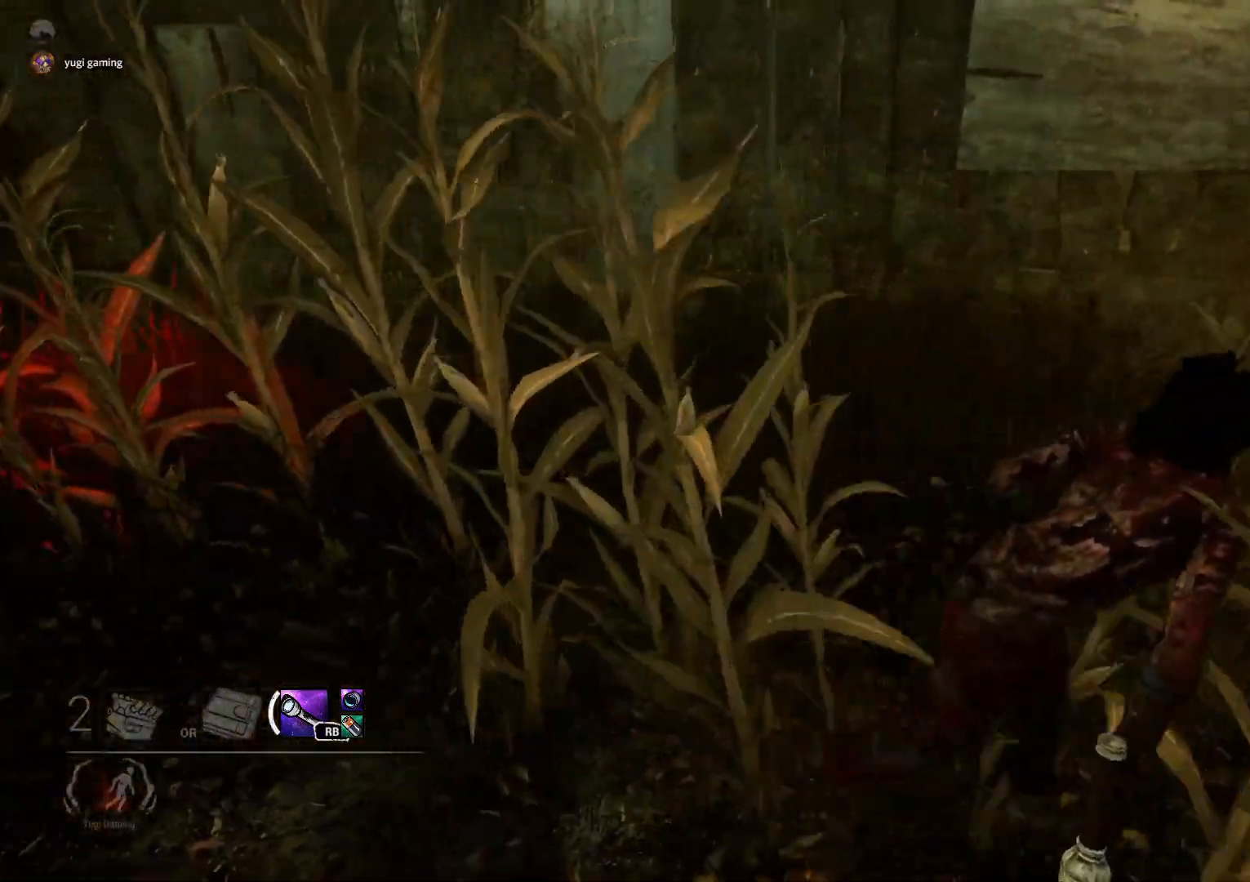
{"buttons": ["L2"], "left_stick": "right", "right_stick": "down-left", "events": [[50, "right_stick", "down-left"], [183, "right_stick", "center"], [417, "right_stick", "down-left"]]}
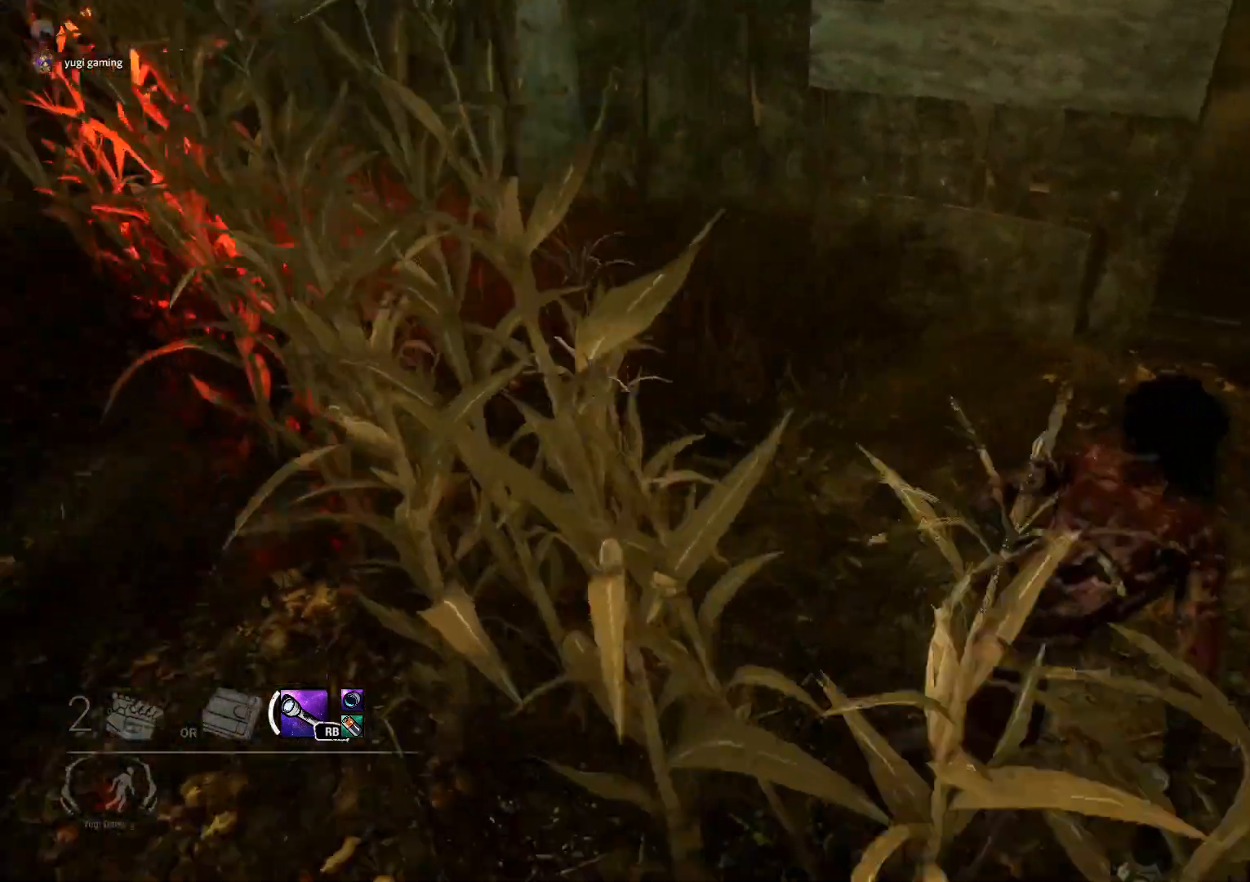
{"buttons": ["L2"], "left_stick": "up-right", "right_stick": "center", "events": [[50, "right_stick", "center"], [200, "left_stick", "up-right"]]}
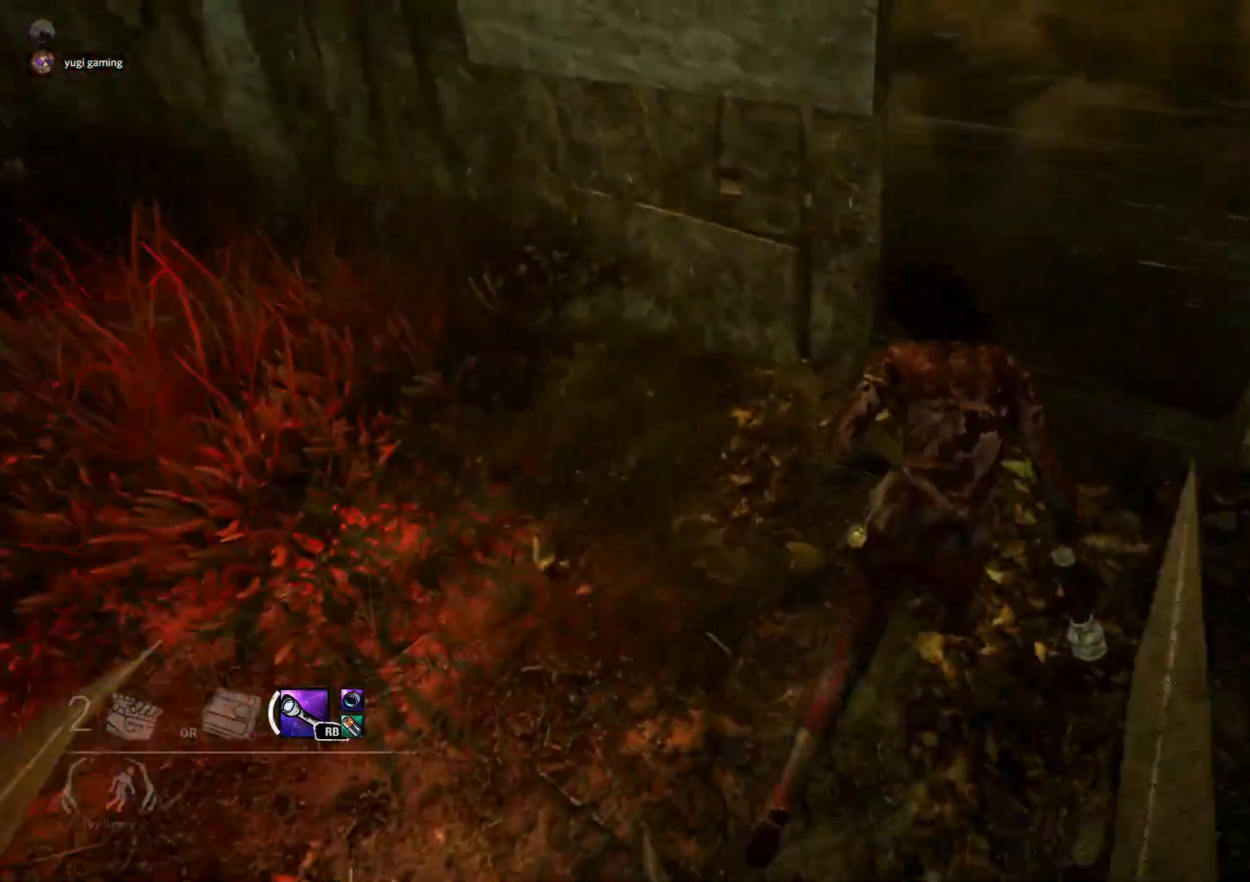
{"buttons": ["L2"], "left_stick": "up-right", "right_stick": "left", "events": [[167, "left_stick", "down-right"], [167, "right_stick", "left"], [283, "left_stick", "down-left"], [383, "left_stick", "up-left"], [467, "left_stick", "up-right"]]}
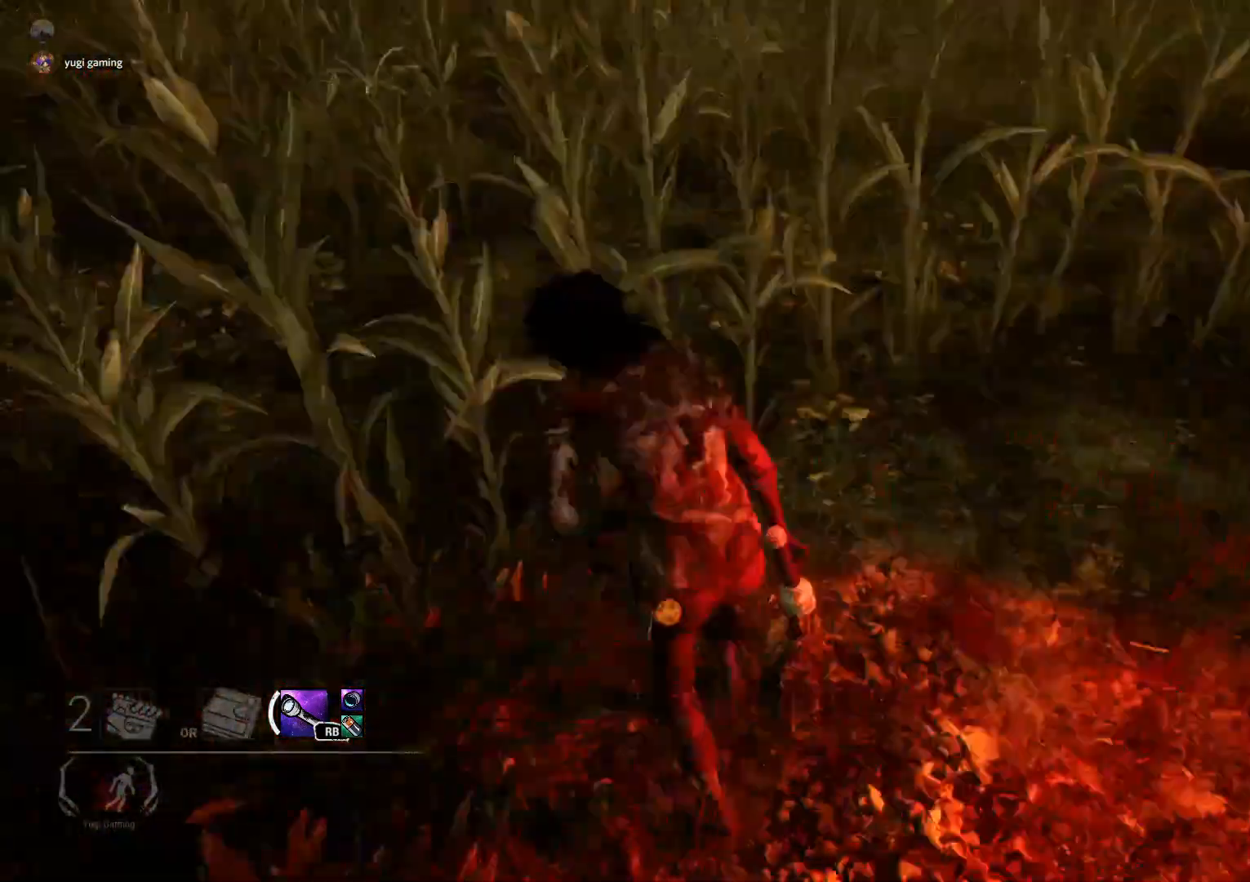
{"buttons": ["L2"], "left_stick": "up-left", "right_stick": "center", "events": [[117, "left_stick", "down-right"], [267, "left_stick", "down-left"], [367, "right_stick", "center"], [500, "left_stick", "up-left"]]}
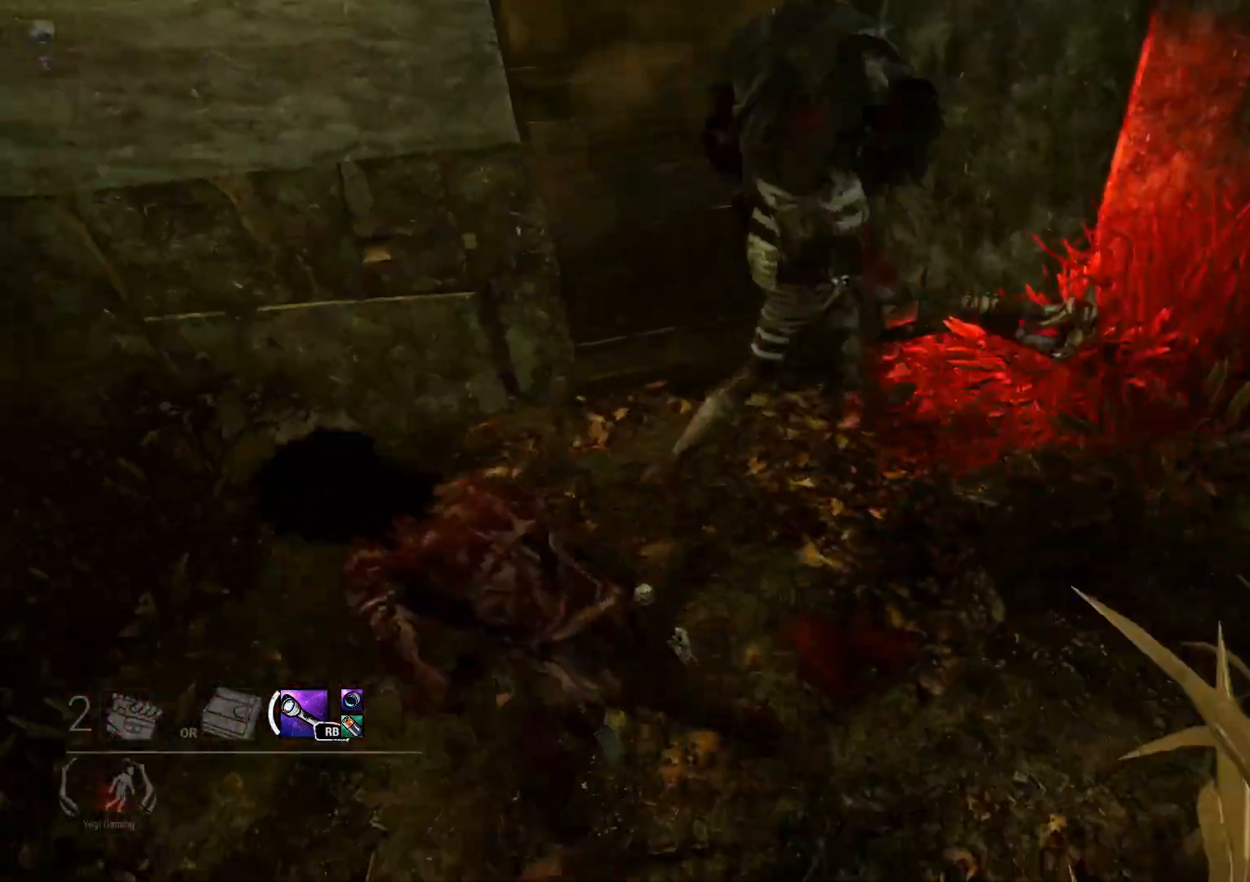
{"buttons": ["L2"], "left_stick": "up-left", "right_stick": "center", "events": []}
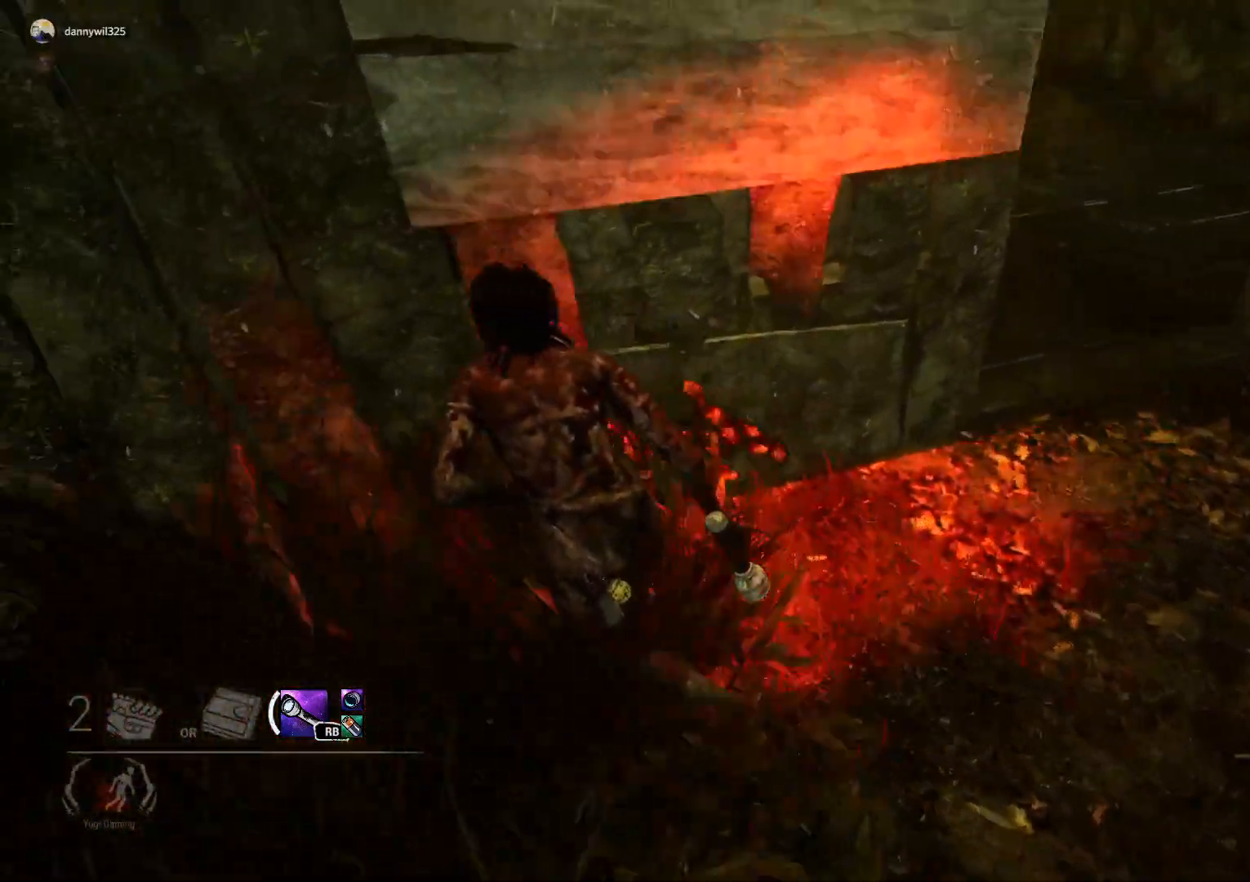
{"buttons": ["L2"], "left_stick": "left", "right_stick": "left", "events": [[67, "left_stick", "left"], [67, "right_stick", "up"], [217, "right_stick", "center"], [383, "right_stick", "left"]]}
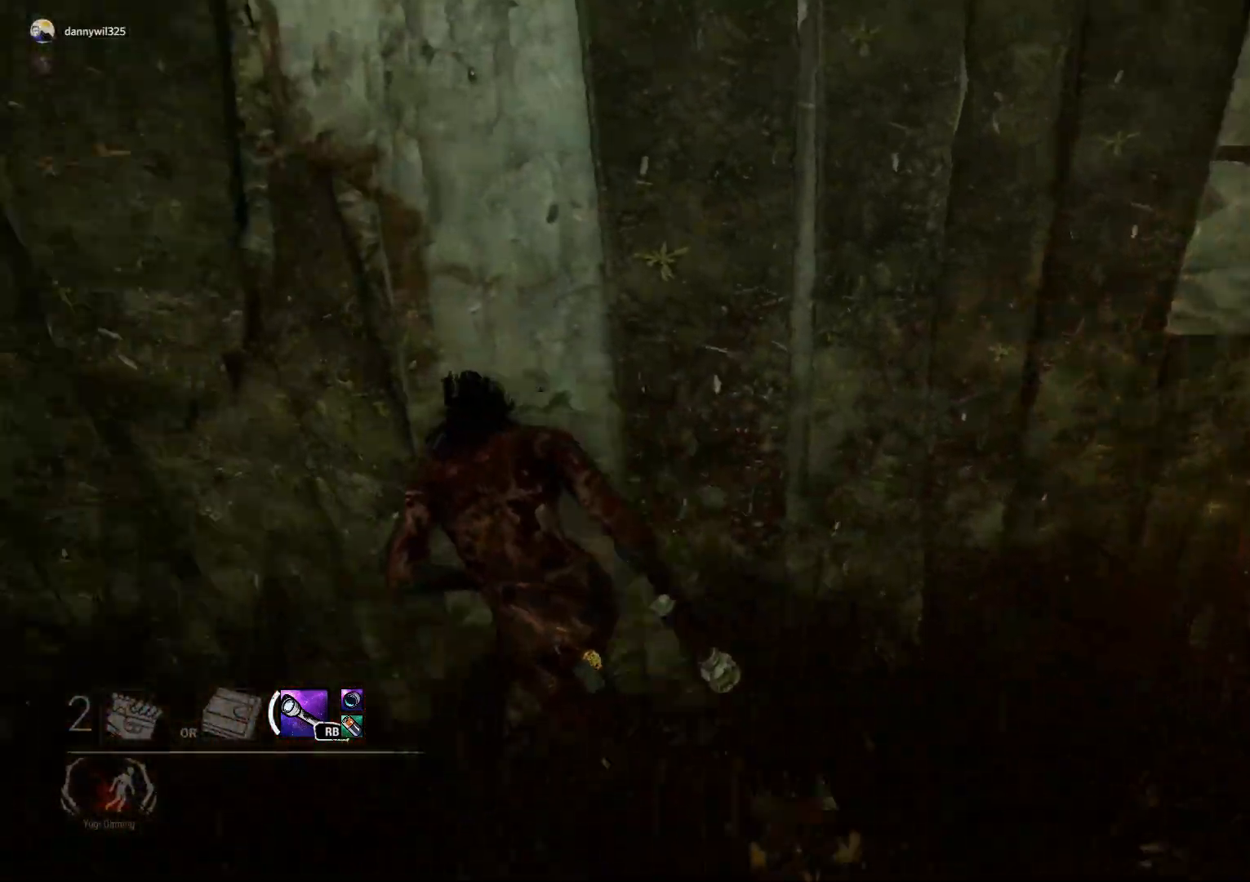
{"buttons": ["L2"], "left_stick": "up-left", "right_stick": "center", "events": [[50, "left_stick", "up-left"], [83, "right_stick", "center"], [383, "right_stick", "up-left"], [500, "right_stick", "center"]]}
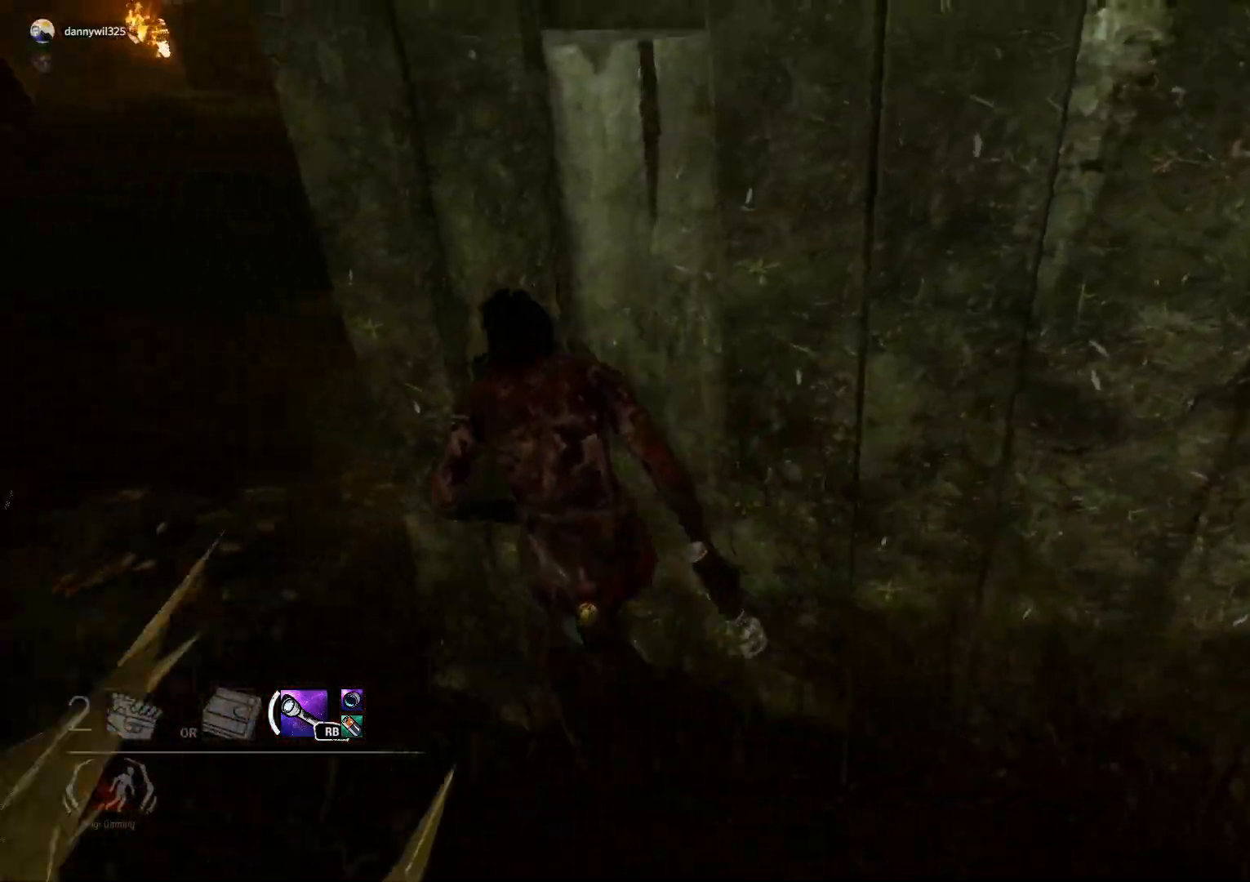
{"buttons": ["L2"], "left_stick": "up-left", "right_stick": "center", "events": [[267, "right_stick", "up-right"], [383, "right_stick", "center"]]}
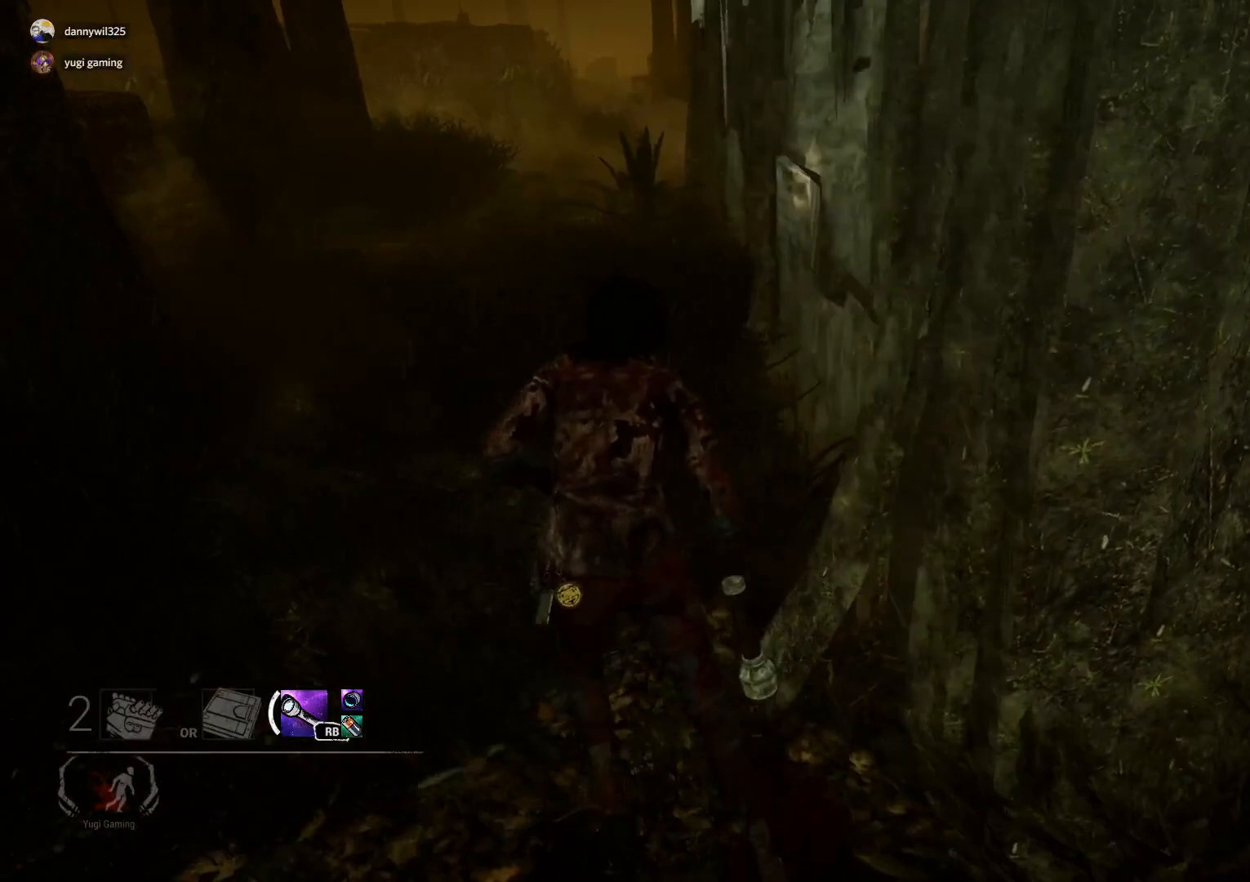
{"buttons": ["L2"], "left_stick": "up-left", "right_stick": "right", "events": [[100, "right_stick", "right"], [250, "right_stick", "center"], [500, "right_stick", "right"]]}
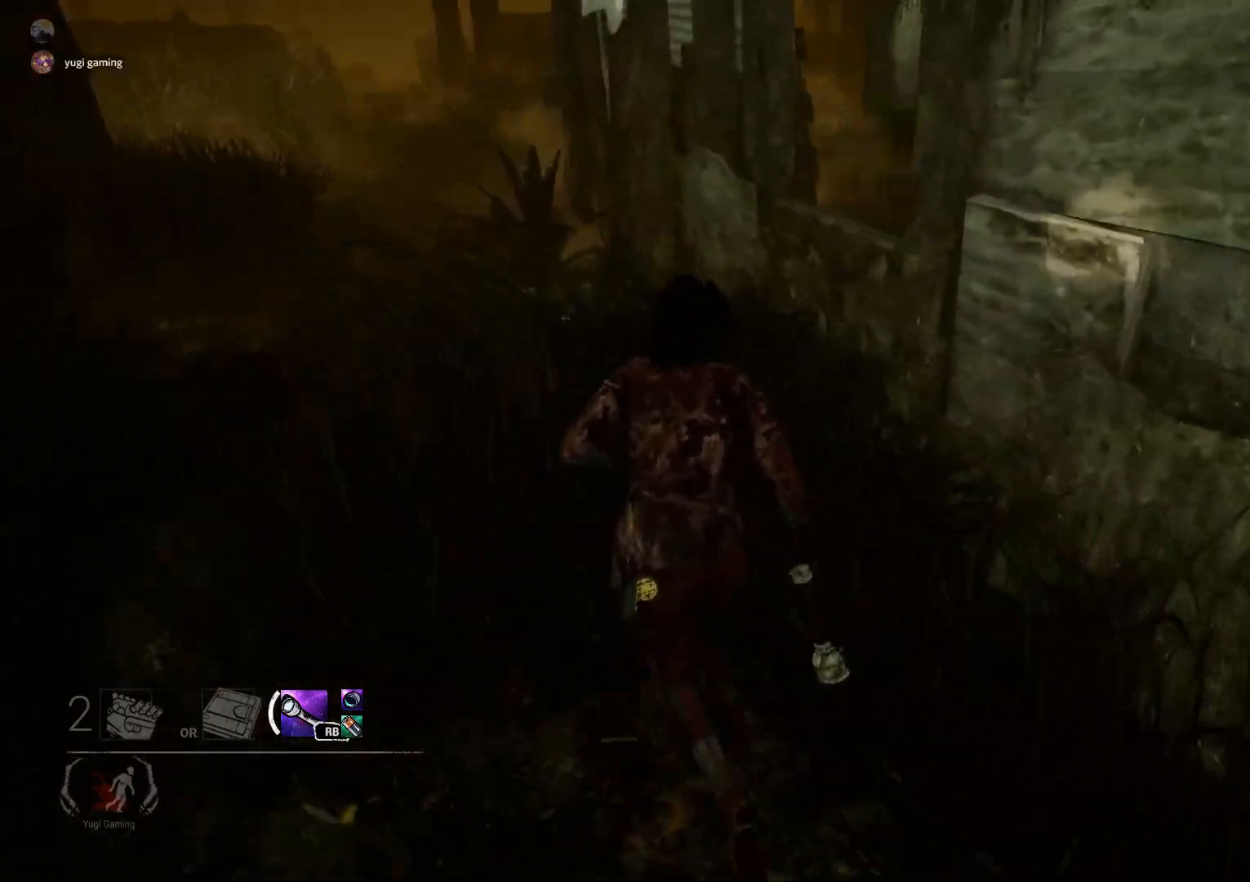
{"buttons": ["L2"], "left_stick": "left", "right_stick": "right", "events": [[217, "right_stick", "center"], [300, "left_stick", "left"], [433, "right_stick", "right"]]}
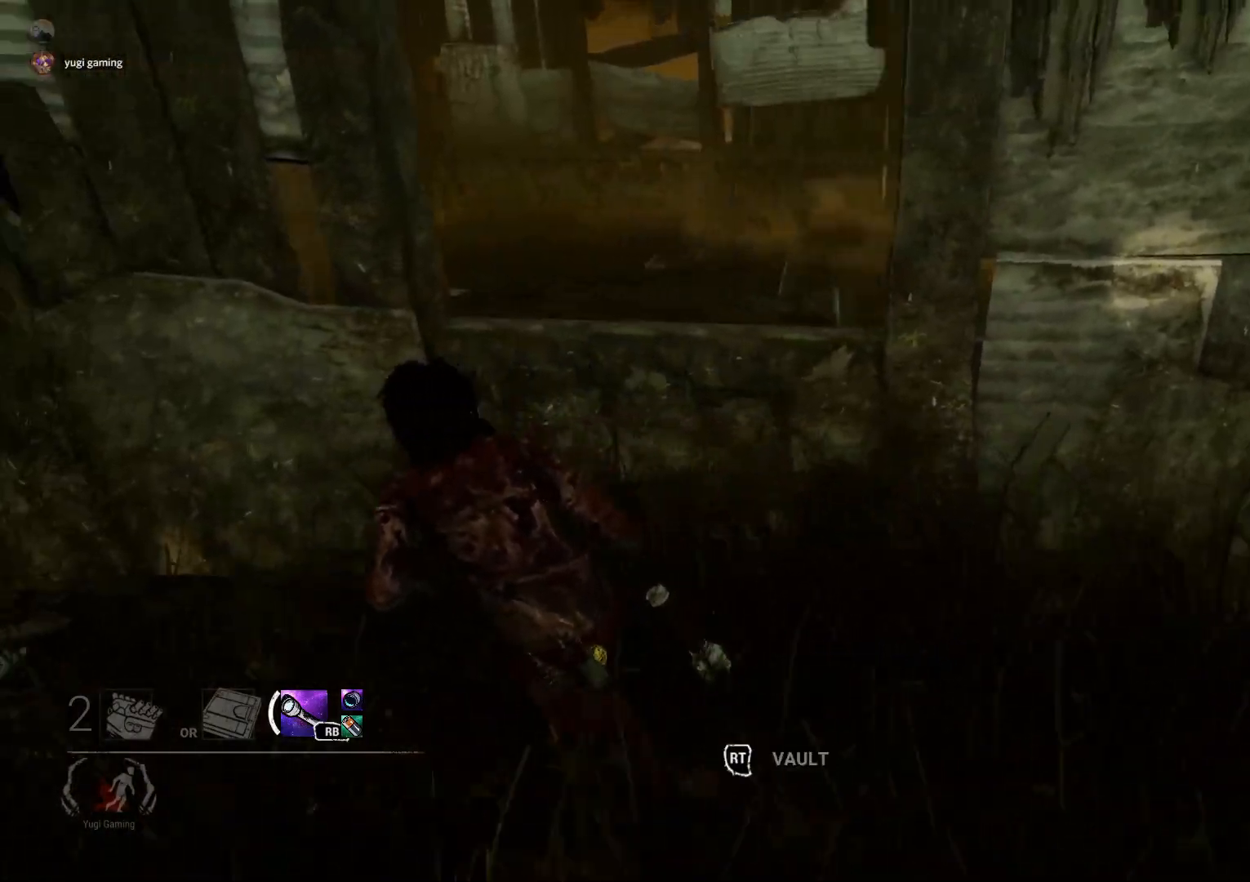
{"buttons": ["L2"], "left_stick": "left", "right_stick": "center", "events": [[83, "right_stick", "center"]]}
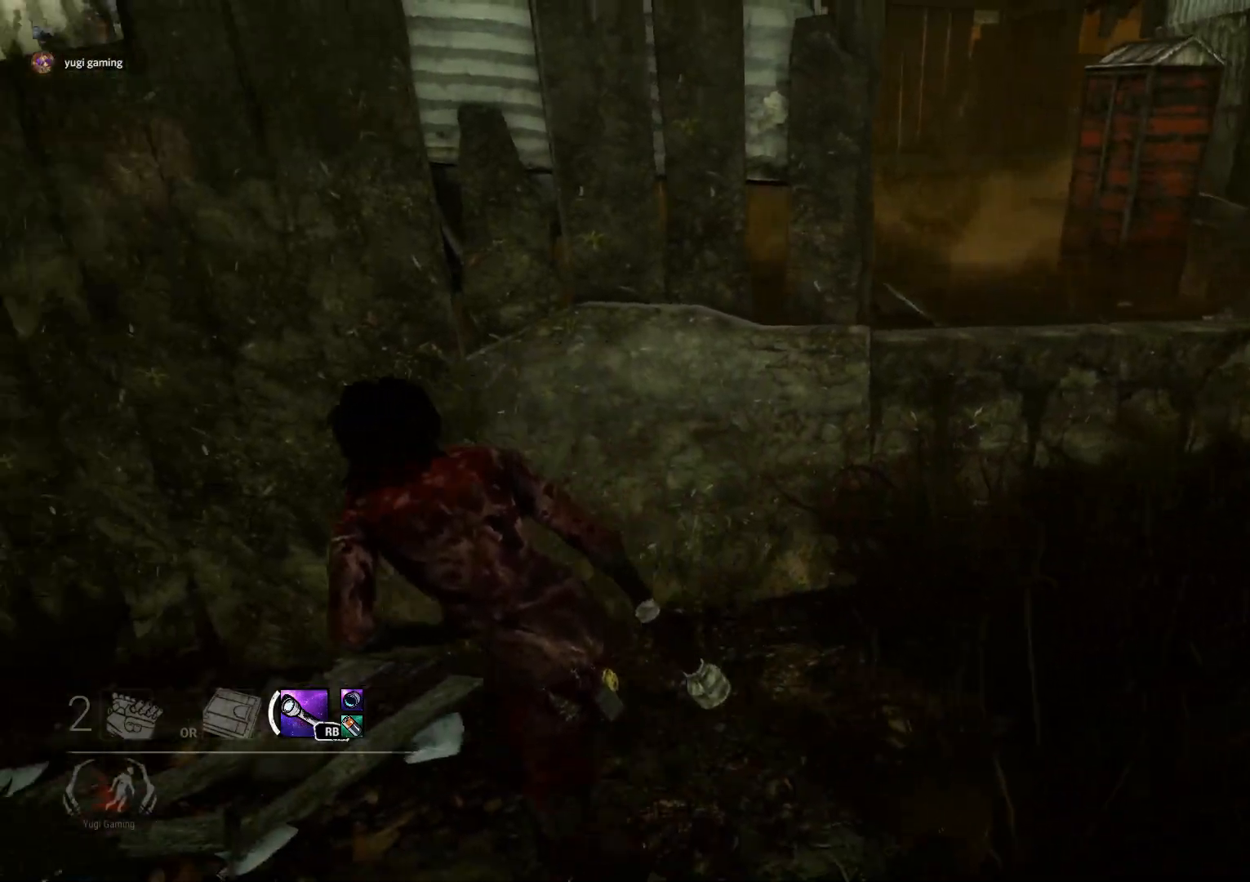
{"buttons": ["L2"], "left_stick": "left", "right_stick": "center", "events": [[17, "right_stick", "left"], [167, "right_stick", "center"]]}
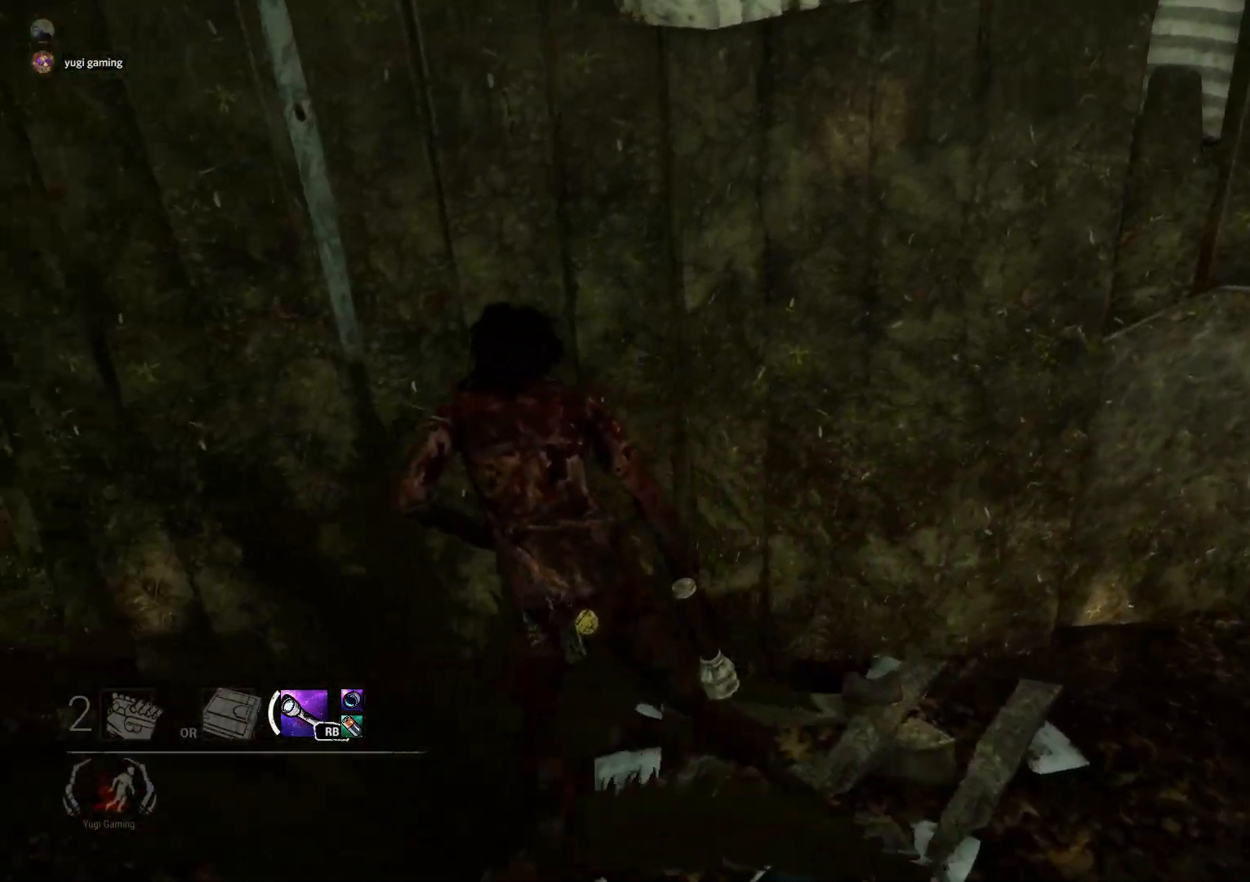
{"buttons": ["L2"], "left_stick": "left", "right_stick": "right", "events": [[67, "right_stick", "right"]]}